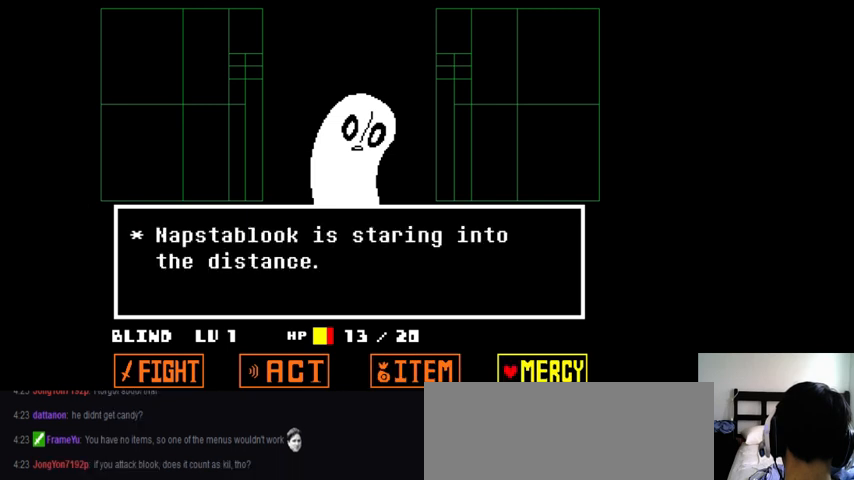
Gameplay with keyboard; each line is a JSON object with the keys held at the frame after it. "events" lists presses ("down") and releases ("up") of ".", "/", "0", "1", "2", "3", "4", "5", "6", "7", "8", "9", "a", "alt_l", "alt_r", "b", "backslash", "backspace", "c", "caps_lock", "comma", "ctrl_l", "ctrl_r", "d", "down", "e", "equals", "f", "g", "h", "i", "j", "k", "l", "lbracket", "left", "m", "minus", "n", "o", "p", "q", "quote", "r", "rbracket", "return", "right", "s", "semicolon", "shift_l", "shift_r", "space", "super_l", "super_r", "t", "tab", "tilde", "u", "up", "v", "w", "x", "y" and "z" between this image and that frame as [ms after this image, input, new state], when the widget could be followed in between. No other keys are recorded. Mouse input is not recorded.
{"keys": [], "events": []}
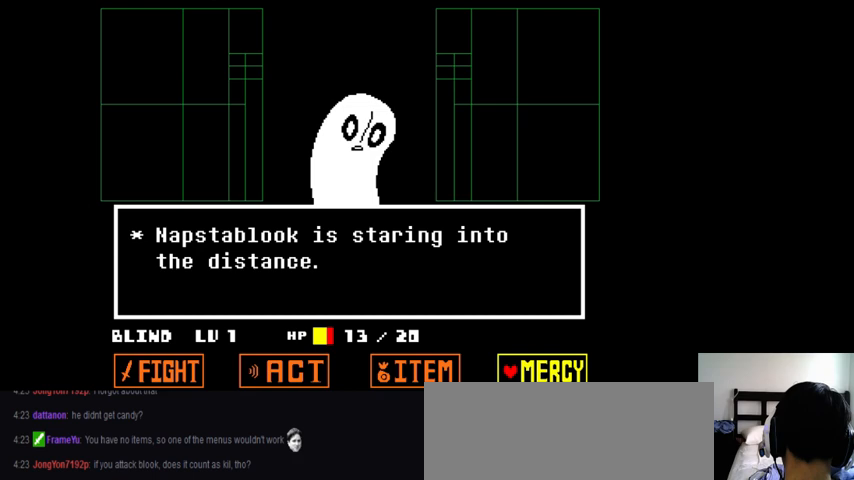
{"keys": [], "events": []}
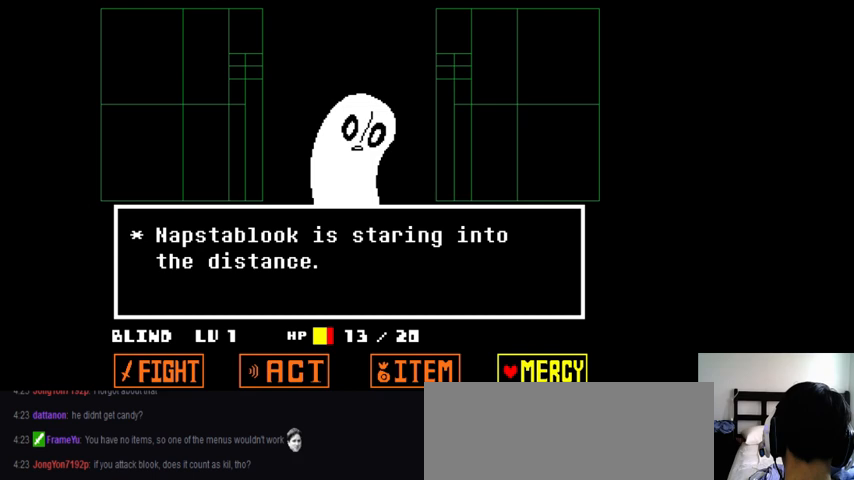
{"keys": [], "events": []}
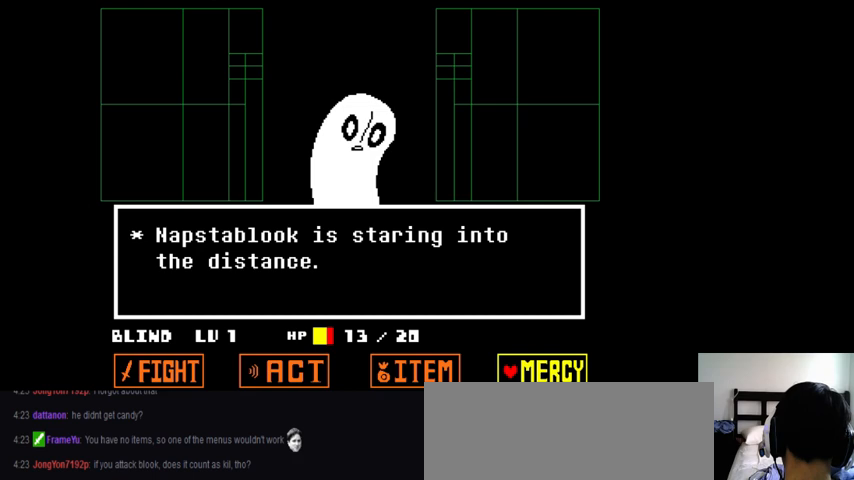
{"keys": [], "events": []}
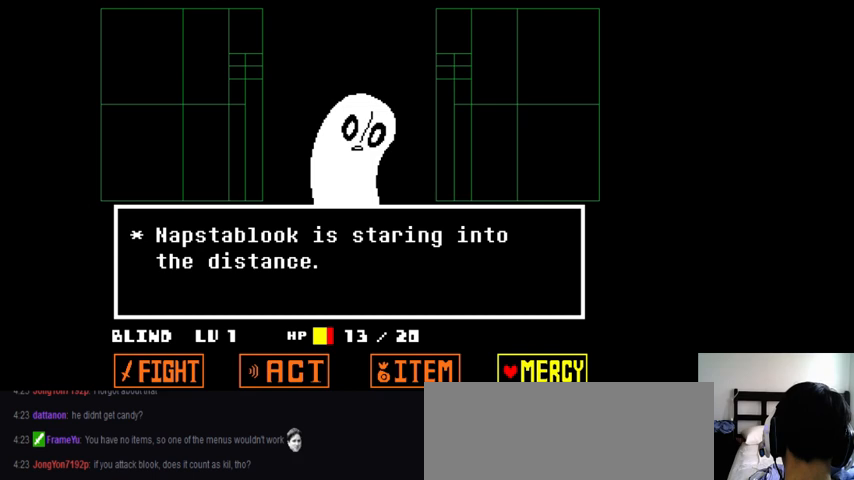
{"keys": [], "events": []}
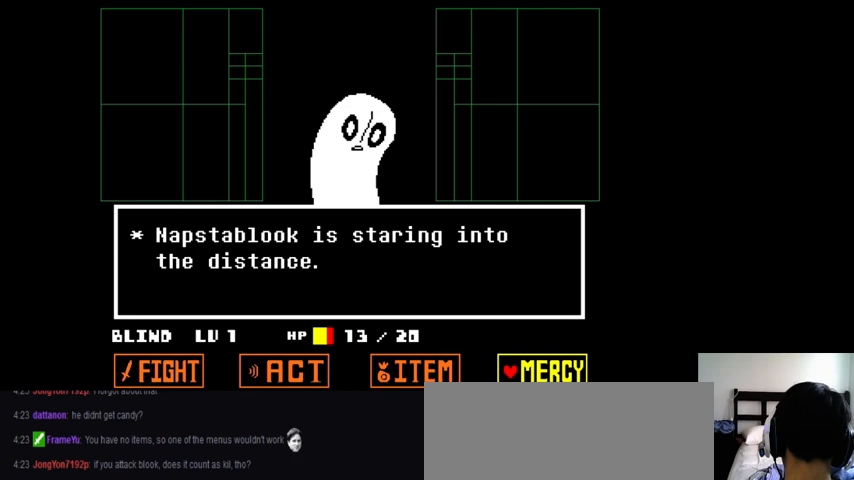
{"keys": [], "events": [[167, "right", "down"], [267, "right", "up"]]}
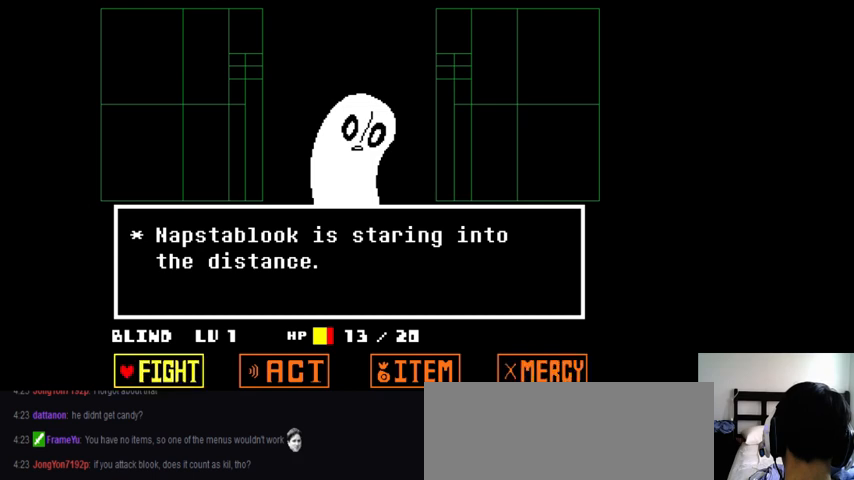
{"keys": [], "events": [[67, "z", "down"], [167, "z", "up"], [367, "down", "down"], [467, "down", "up"]]}
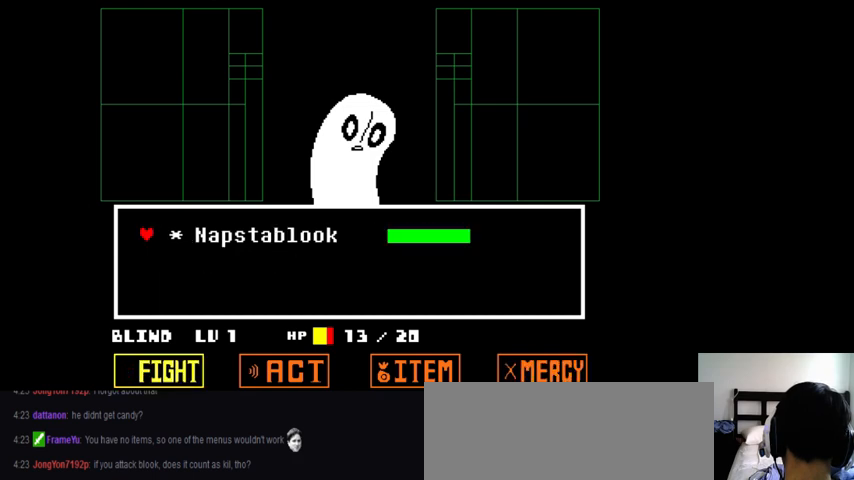
{"keys": ["right"], "events": [[67, "left", "down"], [200, "left", "up"], [233, "up", "down"], [400, "up", "up"], [433, "right", "down"]]}
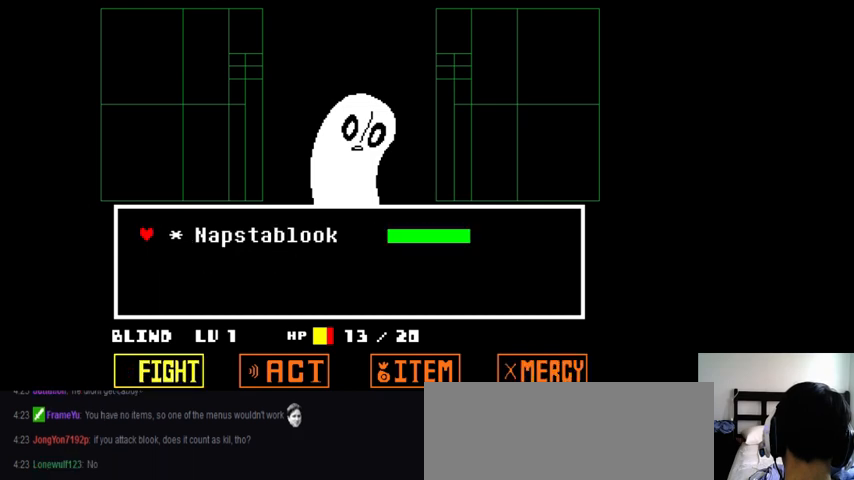
{"keys": [], "events": [[100, "right", "up"]]}
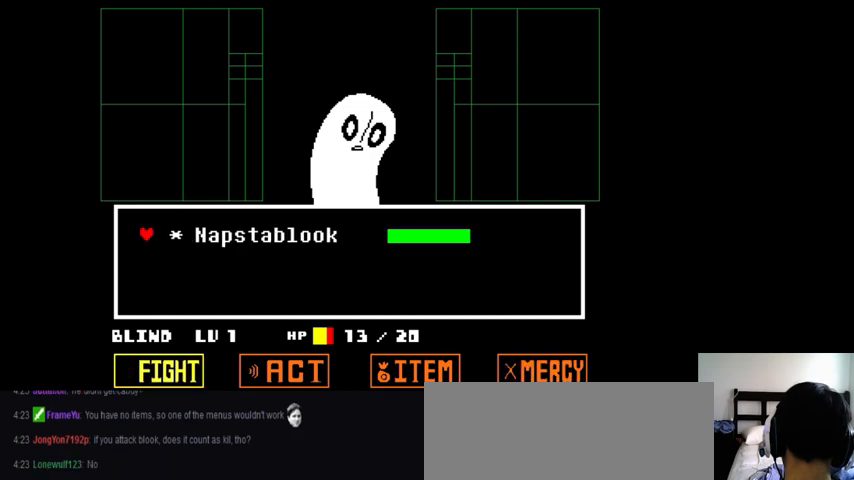
{"keys": [], "events": [[133, "x", "down"], [267, "x", "up"]]}
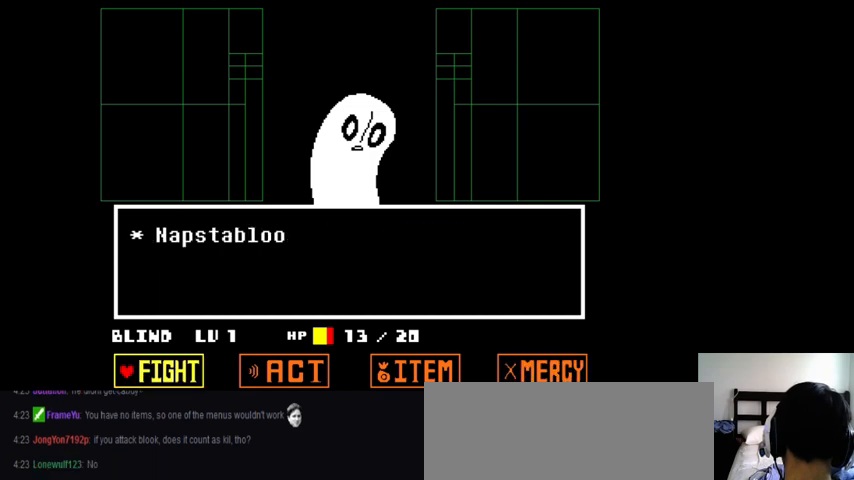
{"keys": [], "events": [[167, "right", "down"], [267, "right", "up"]]}
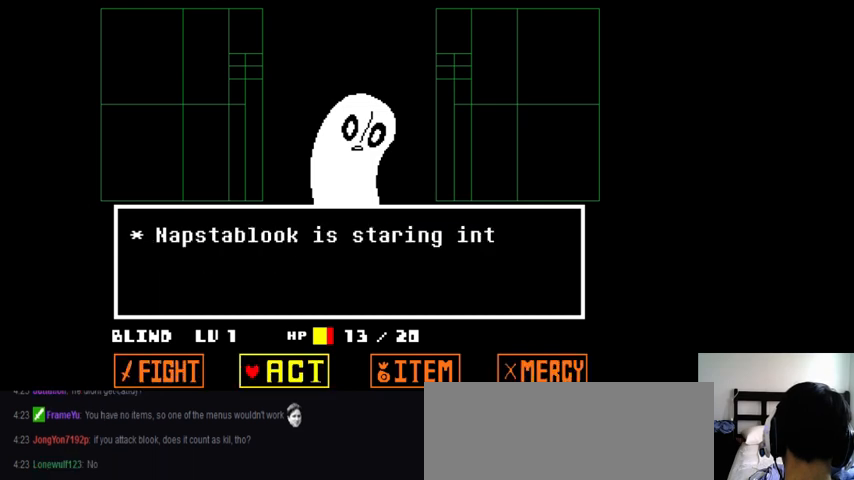
{"keys": [], "events": [[100, "z", "down"], [267, "z", "up"], [400, "down", "down"], [433, "down", "up"]]}
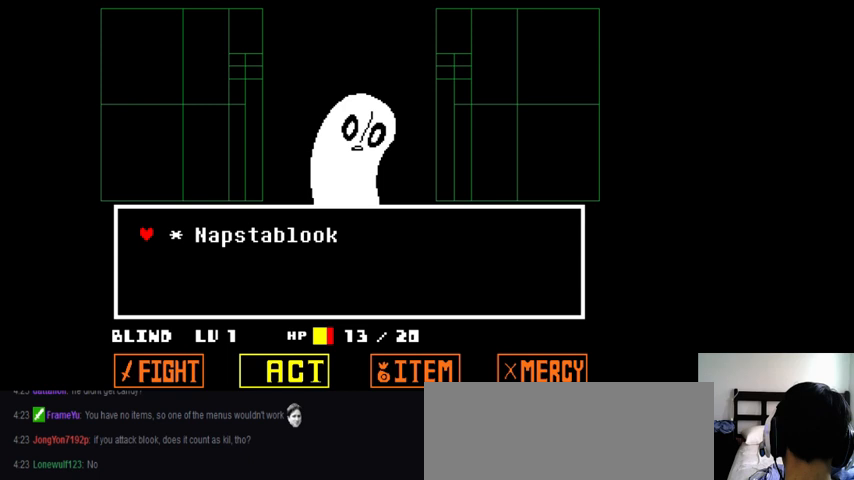
{"keys": ["up"], "events": [[100, "down", "down"], [233, "down", "up"], [300, "left", "down"], [400, "left", "up"], [500, "up", "down"]]}
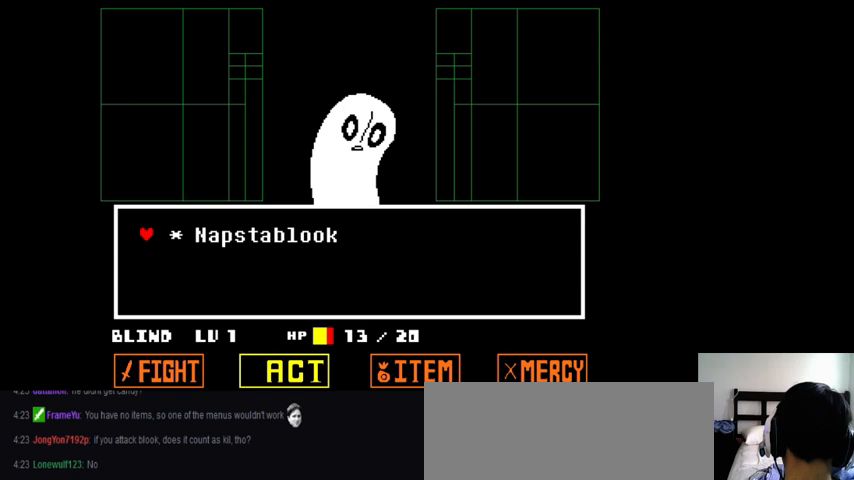
{"keys": ["down"], "events": [[133, "right", "down"], [133, "up", "up"], [267, "right", "up"], [333, "down", "down"]]}
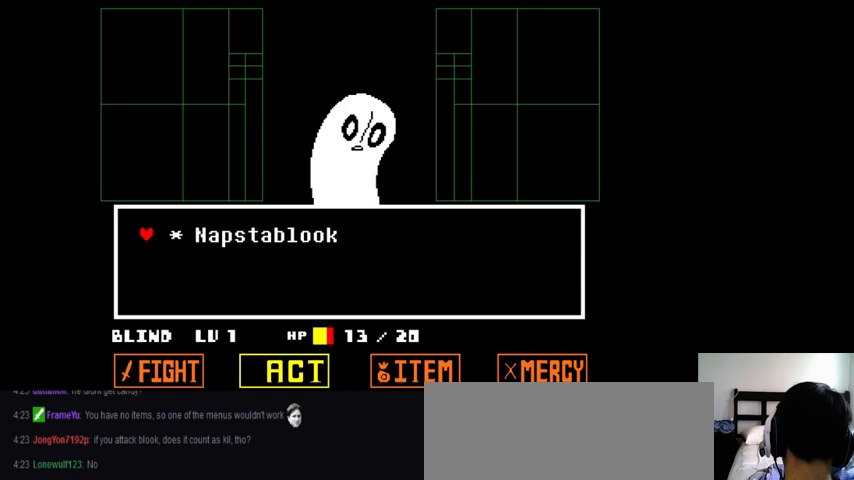
{"keys": [], "events": [[33, "down", "up"], [33, "left", "down"], [133, "left", "up"], [200, "up", "down"], [300, "right", "down"], [300, "up", "up"], [500, "right", "up"]]}
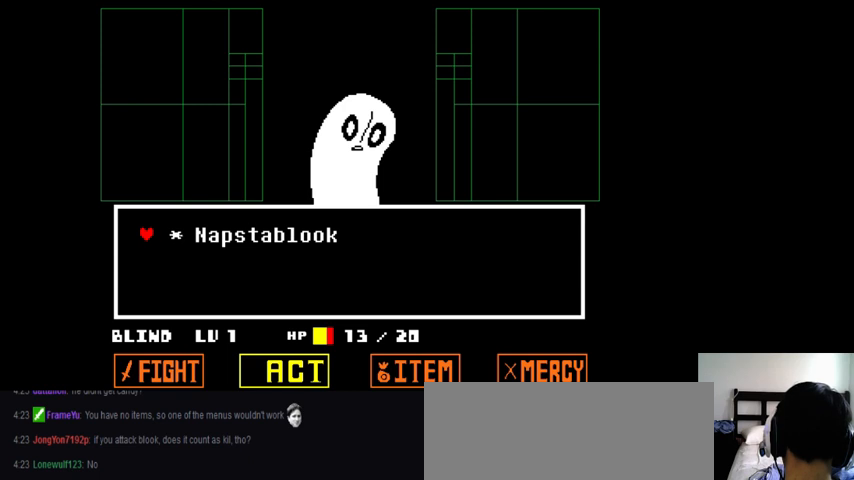
{"keys": ["right"], "events": [[200, "left", "down"], [333, "up", "down"], [400, "left", "up"], [433, "right", "down"], [467, "up", "up"]]}
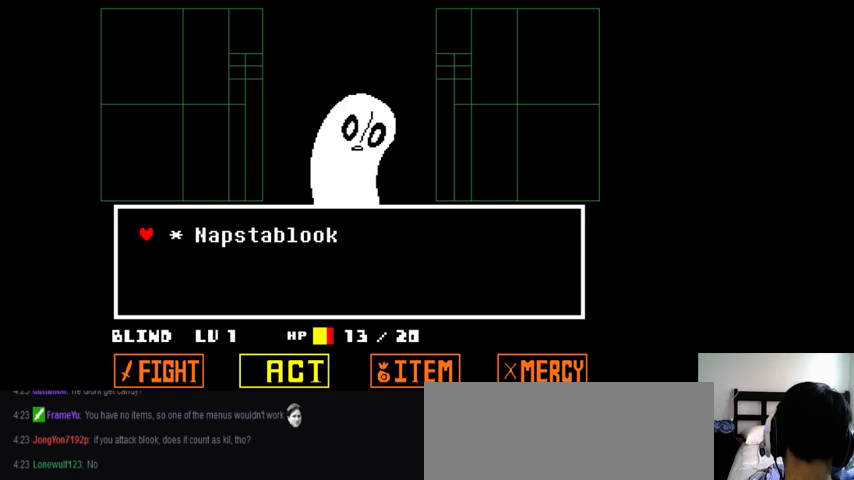
{"keys": [], "events": [[100, "down", "down"], [133, "down", "up"], [133, "right", "up"], [300, "x", "down"], [467, "x", "up"]]}
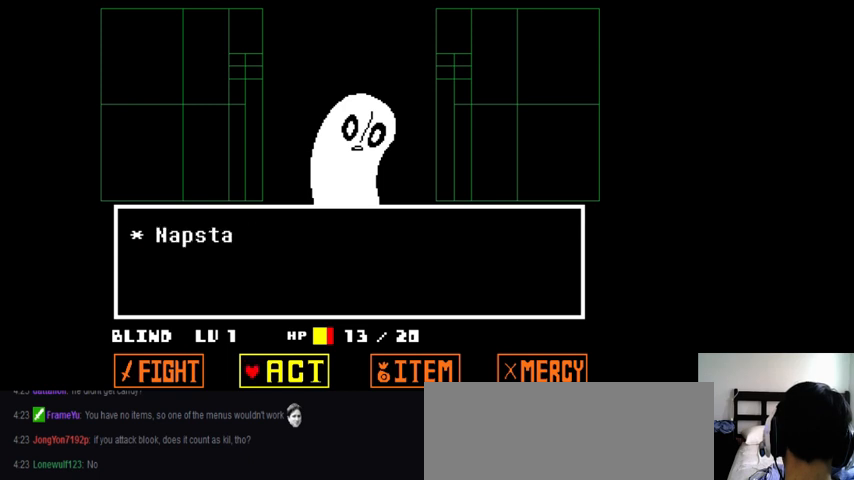
{"keys": ["right"], "events": [[200, "down", "down"], [333, "down", "up"], [433, "right", "down"]]}
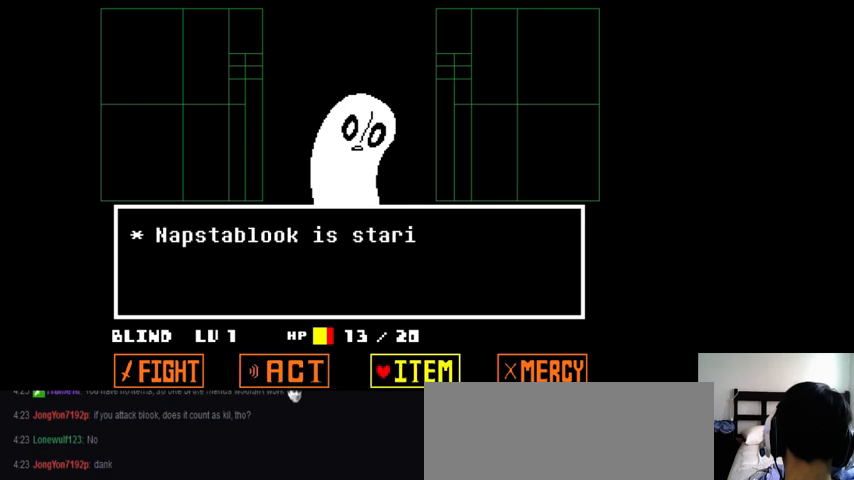
{"keys": [], "events": [[67, "right", "up"]]}
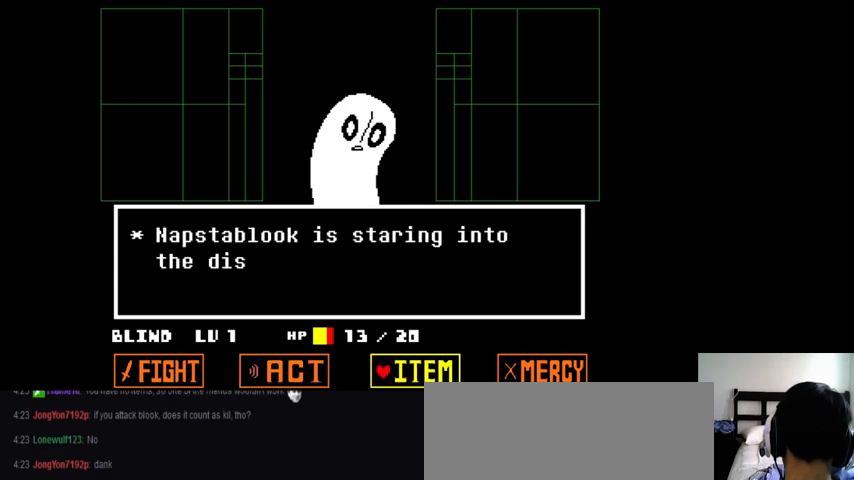
{"keys": [], "events": [[133, "z", "down"], [267, "z", "up"], [400, "down", "down"], [500, "down", "up"]]}
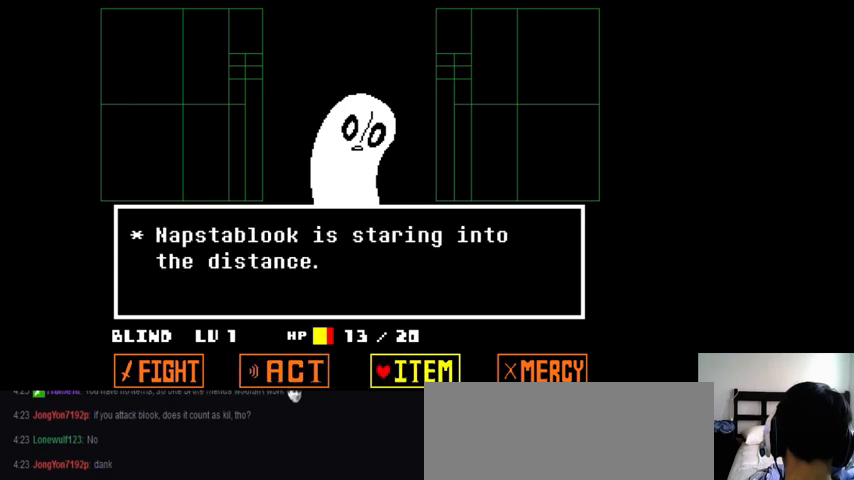
{"keys": [], "events": [[167, "up", "down"], [267, "up", "up"], [367, "right", "down"], [500, "right", "up"]]}
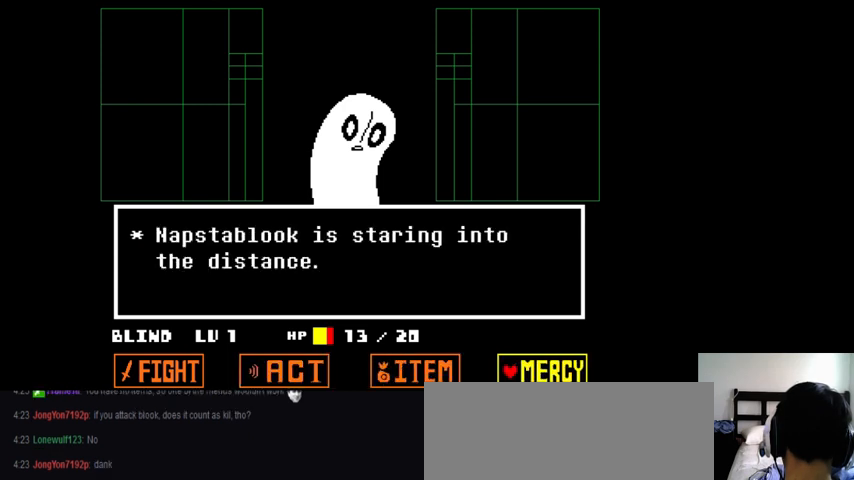
{"keys": [], "events": [[167, "left", "down"], [233, "left", "up"]]}
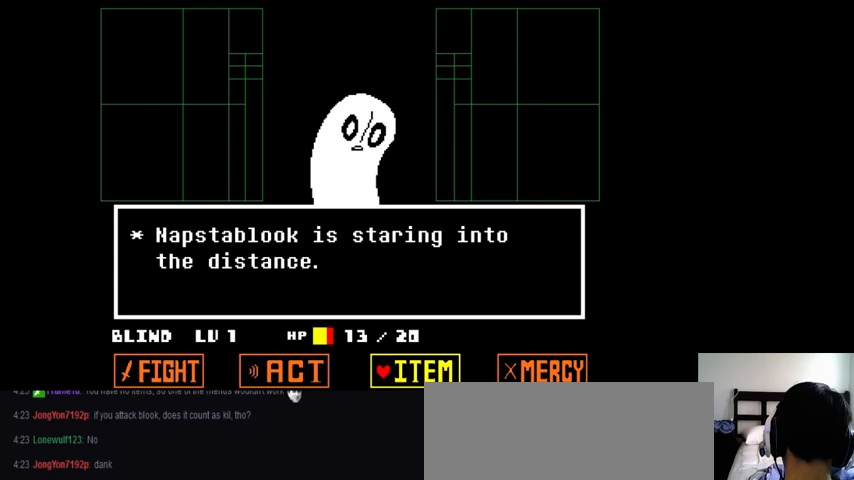
{"keys": [], "events": [[133, "right", "down"], [300, "right", "up"], [400, "right", "down"], [500, "right", "up"]]}
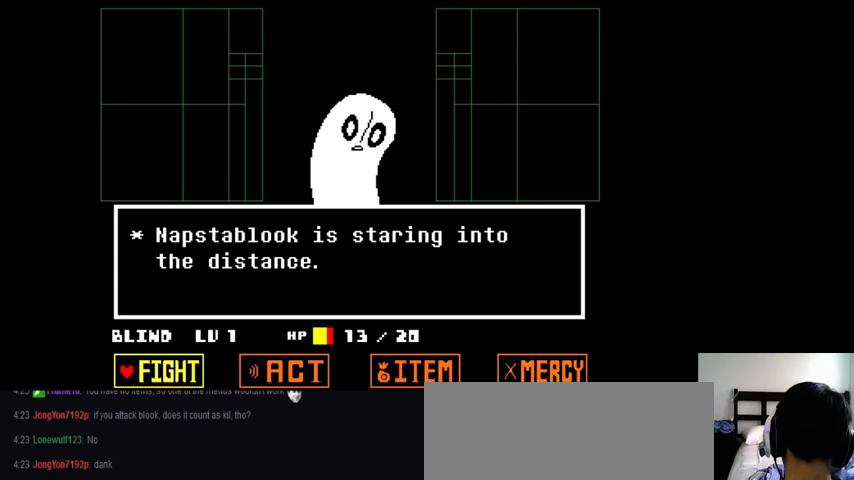
{"keys": ["right"], "events": [[467, "right", "down"]]}
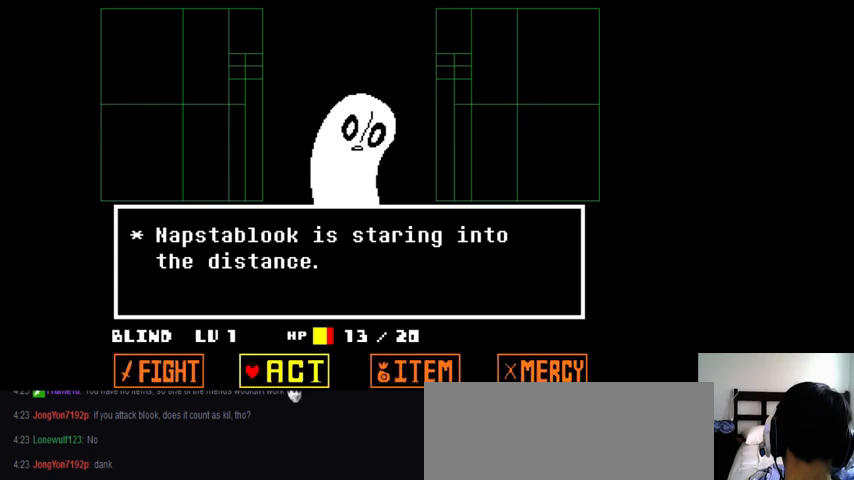
{"keys": [], "events": [[33, "right", "up"], [133, "right", "down"], [200, "right", "up"], [300, "right", "down"], [367, "right", "up"], [467, "right", "down"], [500, "right", "up"]]}
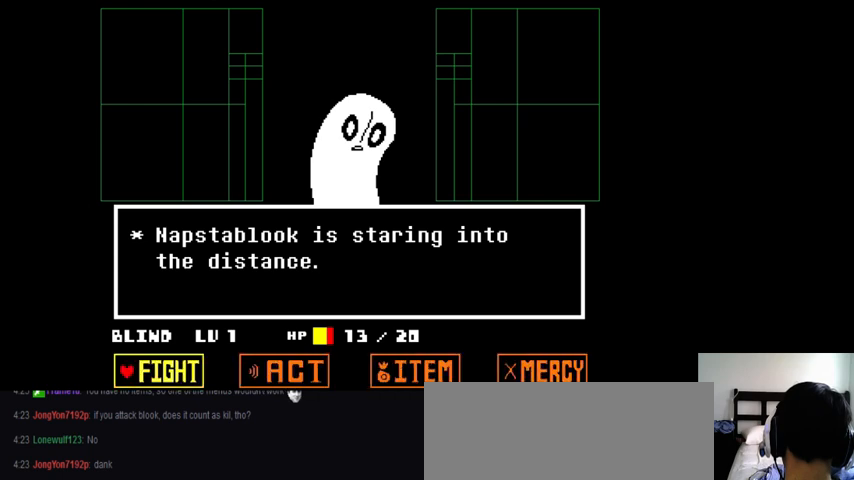
{"keys": ["right"], "events": [[133, "right", "down"], [200, "right", "up"], [267, "right", "down"], [300, "right", "up"], [367, "right", "down"], [433, "right", "up"], [500, "right", "down"]]}
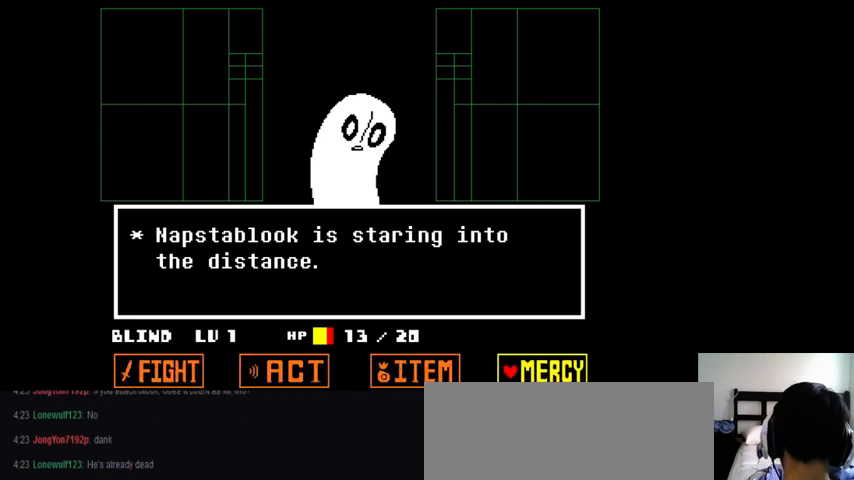
{"keys": ["right"], "events": [[100, "right", "up"], [133, "right", "down"], [267, "right", "up"], [300, "right", "down"], [400, "right", "up"], [467, "right", "down"]]}
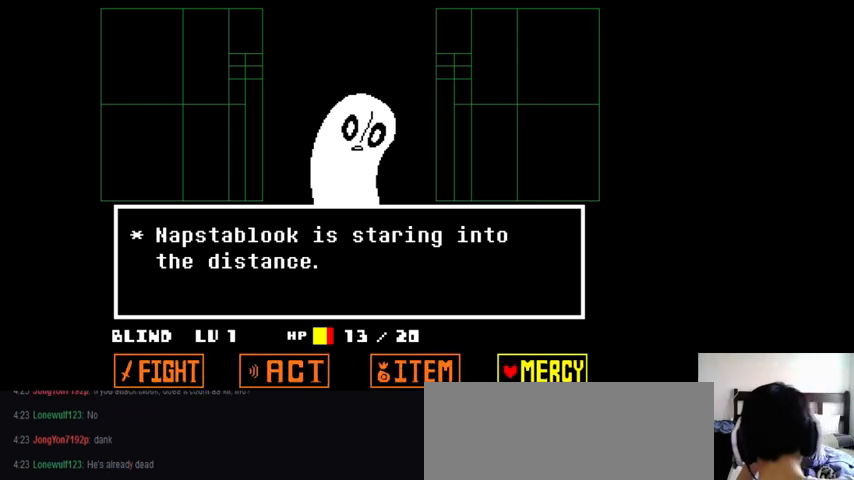
{"keys": ["right"], "events": [[33, "right", "up"], [100, "right", "down"], [200, "right", "up"], [267, "right", "down"], [367, "right", "up"], [433, "right", "down"]]}
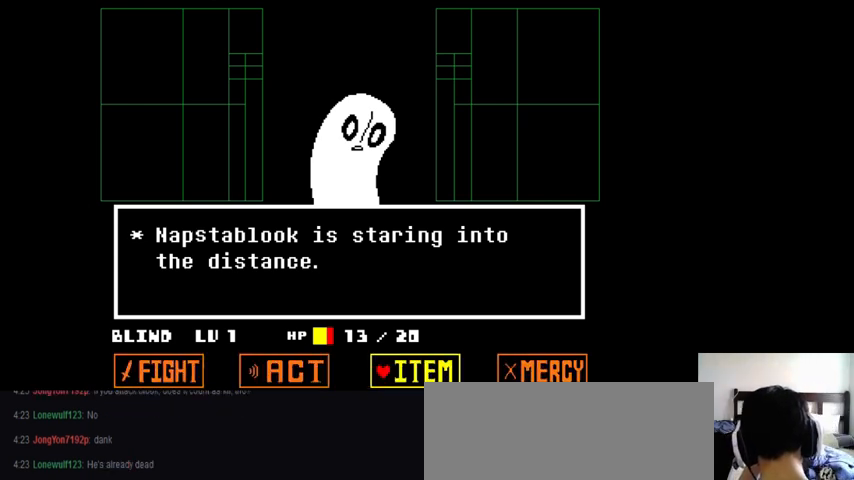
{"keys": [], "events": [[33, "right", "up"], [100, "right", "down"], [167, "right", "up"], [267, "right", "down"], [333, "right", "up"], [433, "right", "down"], [500, "right", "up"]]}